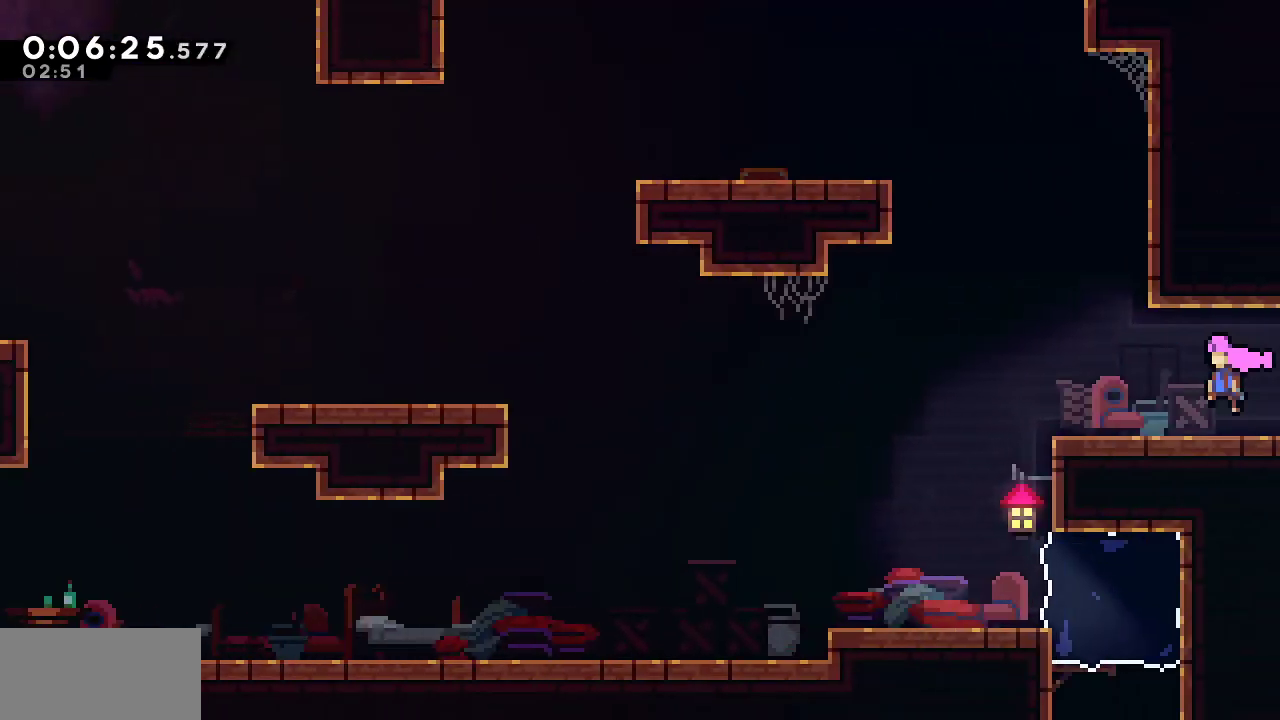
Gameplay with keyboard; each line is a JSON object with the keys held at the frame after it. "events" lists presses ("down") and releases ("up") of "dash", "demo", "down", "grab", "jump", "jump2", "left", "menu", "right", "rtm" and "up" between this image and that frame as [ms after this image, input, new state], when the widget could be followed in between. No other keys are recorded. Mouse input is not recorded. Key names are as the overlay labels them; some are game actions (e.g. jump) rather than physical keys.
{"keys": ["grab", "left"], "events": [[300, "jump", "up"], [333, "dash", "down"], [483, "dash", "up"]]}
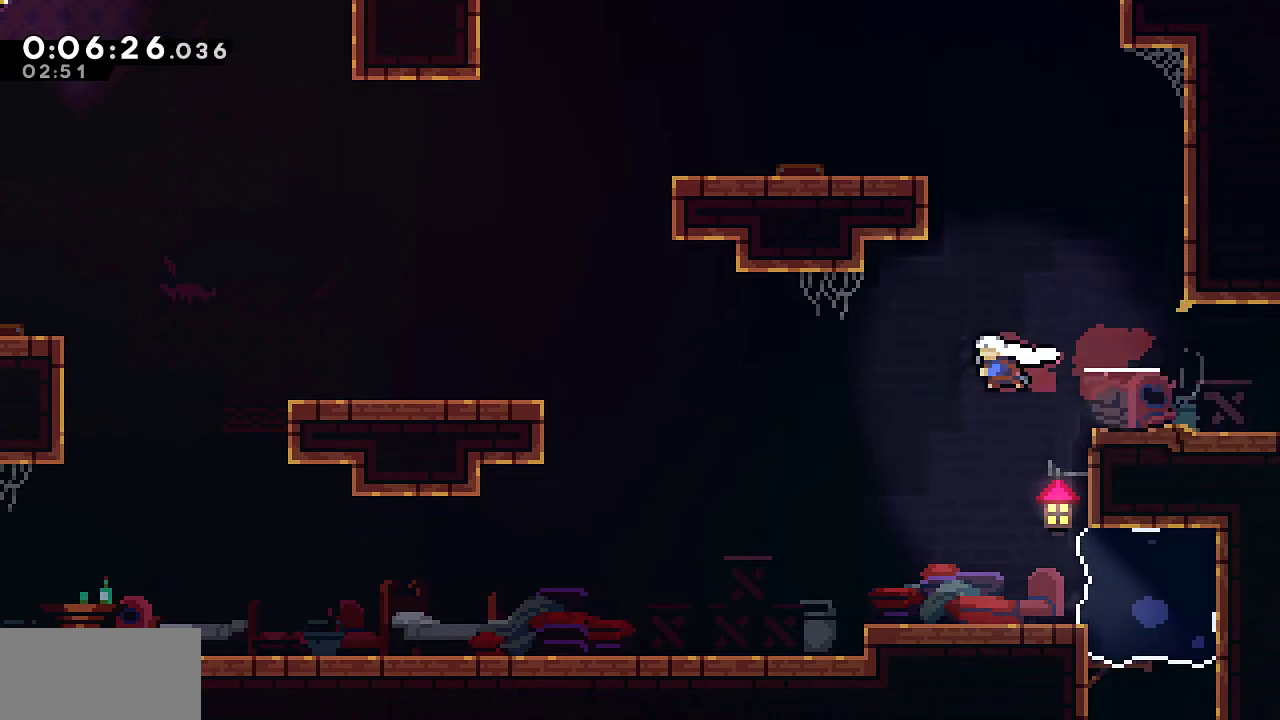
{"keys": ["grab", "left", "up"], "events": [[83, "dash", "down"], [217, "dash", "up"], [317, "dash", "down"], [450, "dash", "up"], [450, "up", "down"]]}
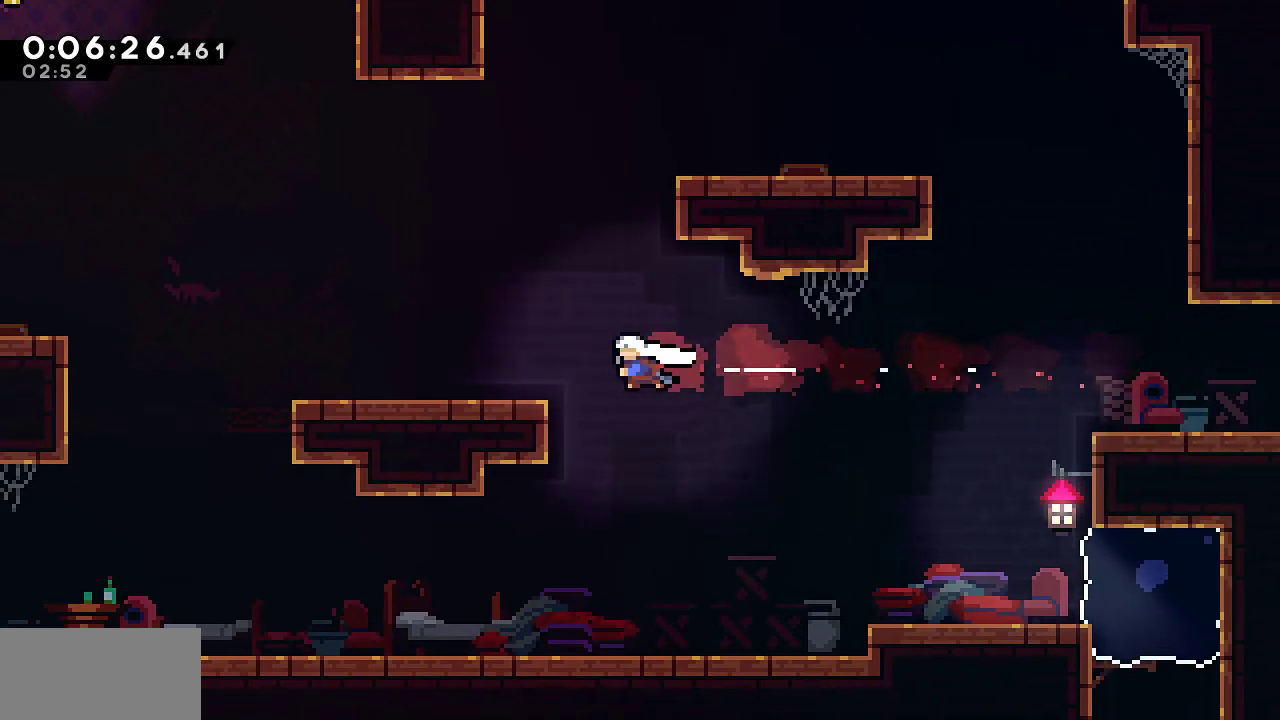
{"keys": ["grab", "left", "up"], "events": [[50, "dash", "down"], [233, "dash", "up"], [333, "dash", "down"], [467, "dash", "up"]]}
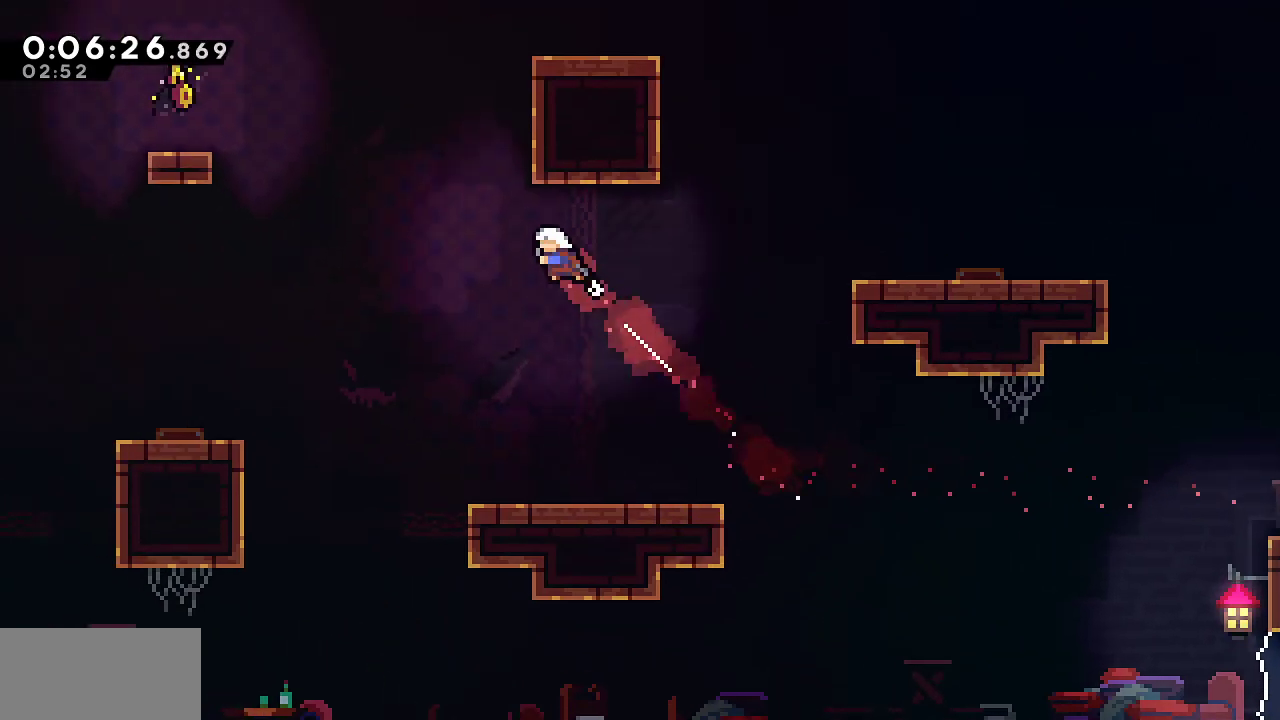
{"keys": ["grab", "left"], "events": [[67, "dash", "down"], [250, "dash", "up"], [350, "dash", "down"], [383, "up", "up"], [433, "dash", "up"]]}
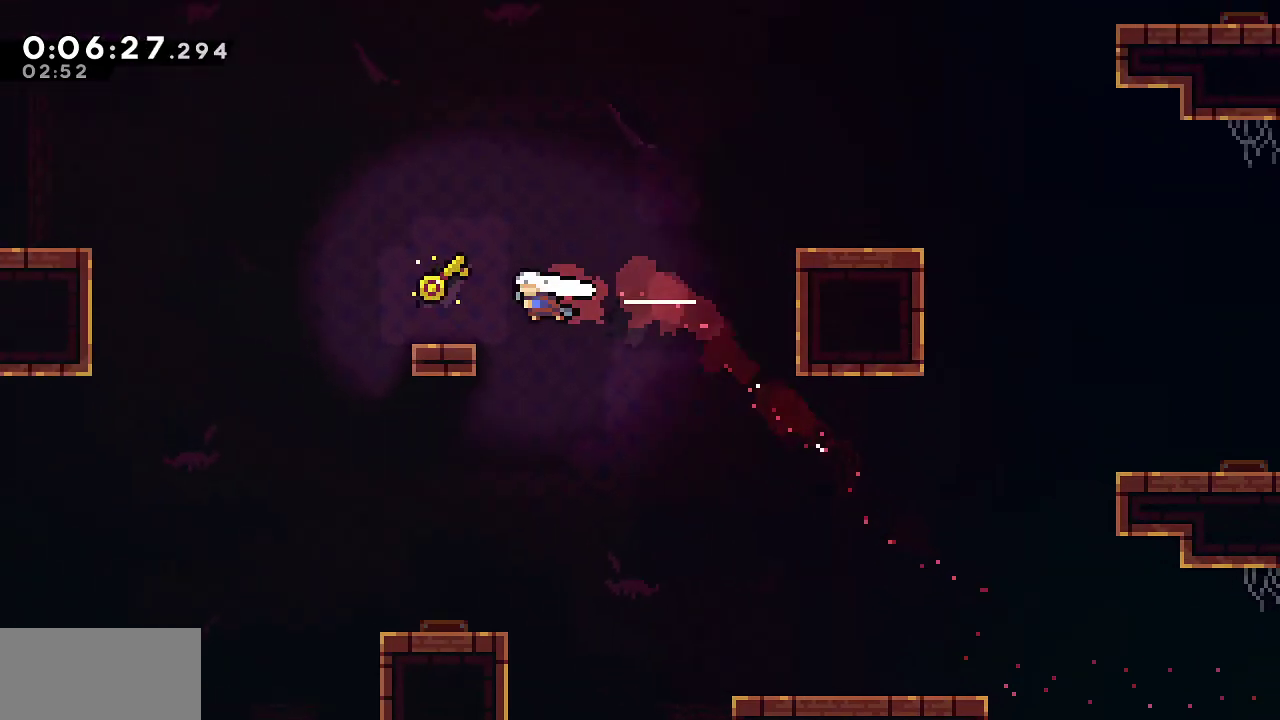
{"keys": ["dash", "grab", "left", "up"], "events": [[33, "dash", "down"], [217, "dash", "up"], [267, "up", "down"], [350, "dash", "down"]]}
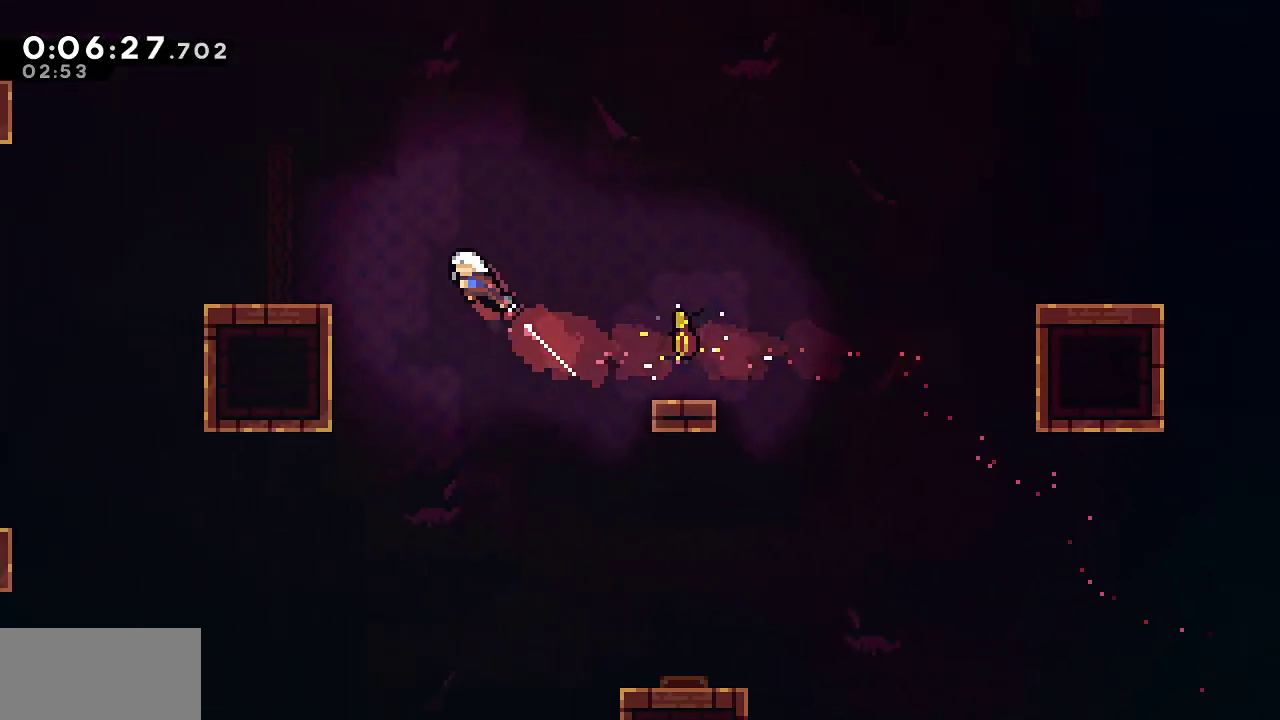
{"keys": ["dash", "grab", "left", "up"], "events": [[50, "dash", "up"], [83, "dash", "down"], [283, "dash", "up"], [333, "dash", "down"]]}
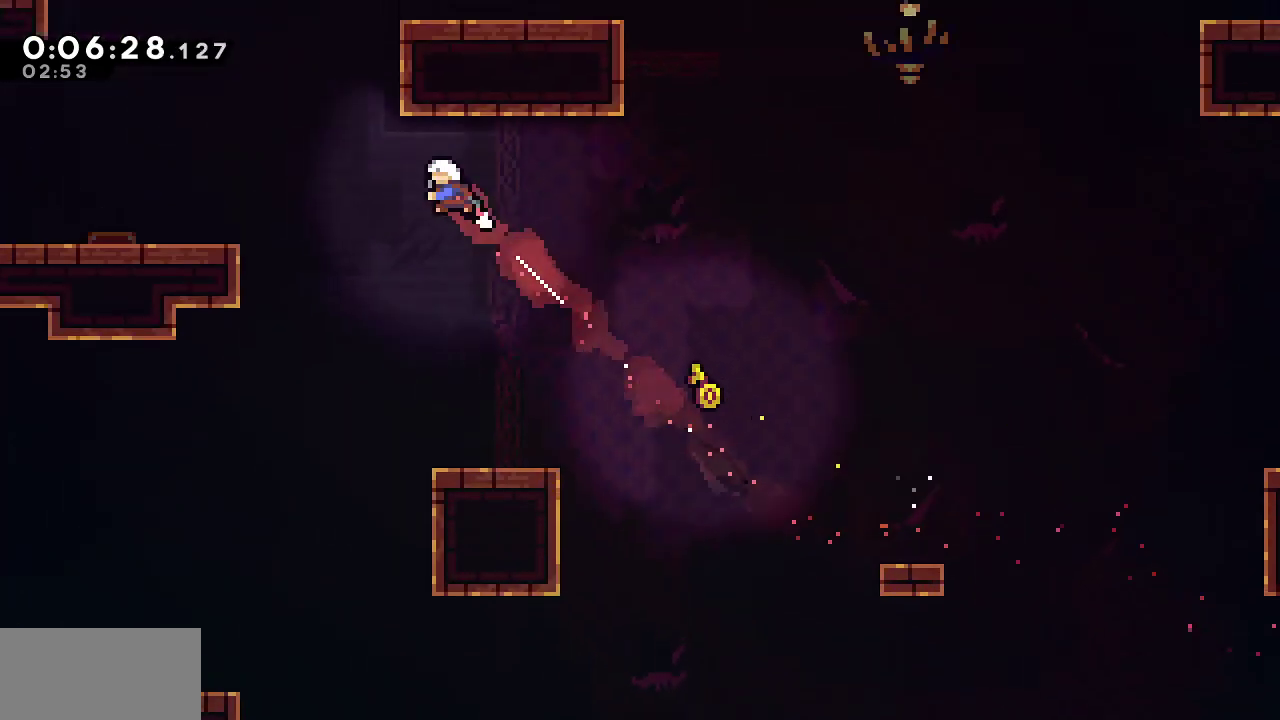
{"keys": ["grab", "left", "up"], "events": [[17, "dash", "up"], [67, "dash", "down"], [250, "dash", "up"], [333, "dash", "down"], [483, "dash", "up"]]}
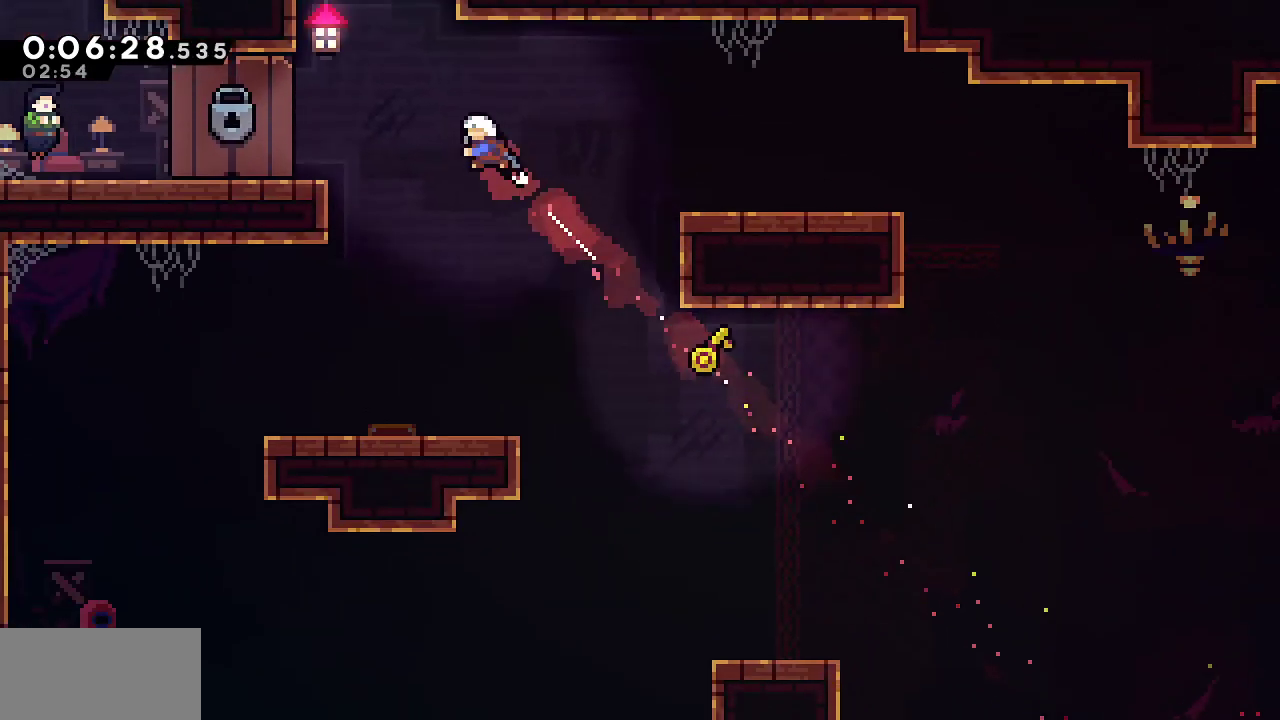
{"keys": [], "events": [[33, "dash", "down"], [217, "dash", "up"], [267, "up", "up"], [350, "grab", "up"], [350, "left", "up"]]}
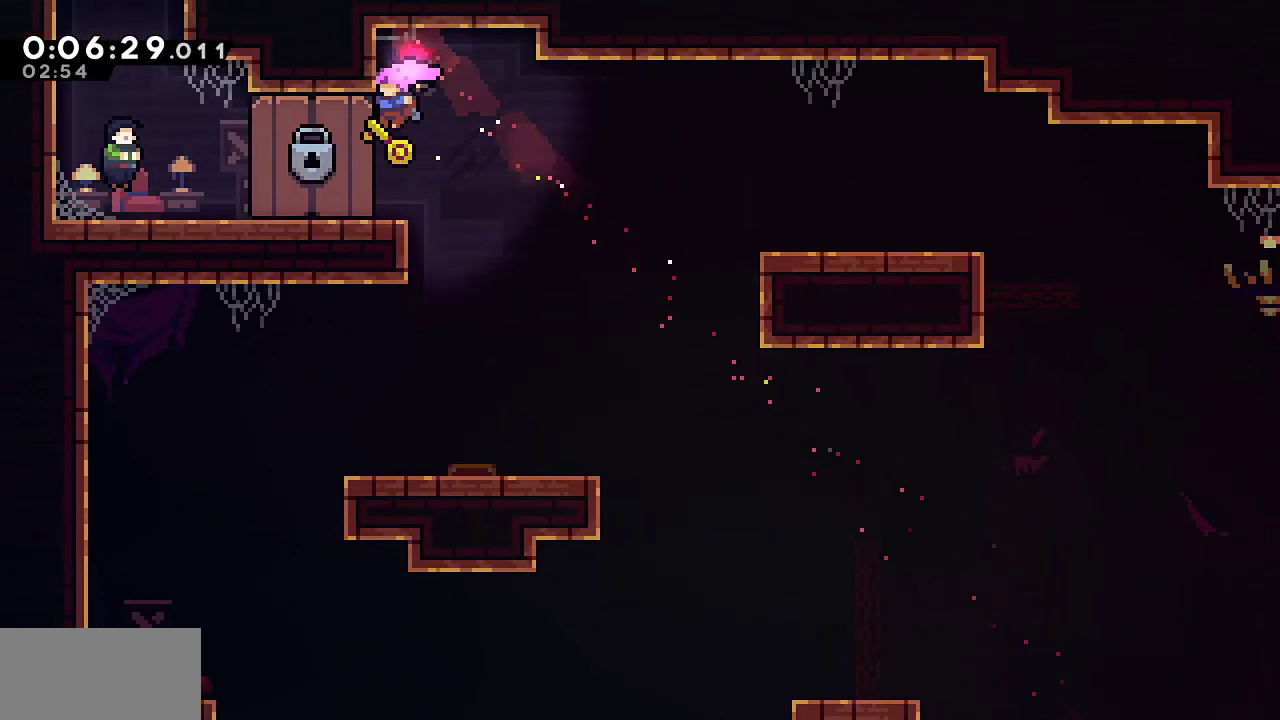
{"keys": [], "events": []}
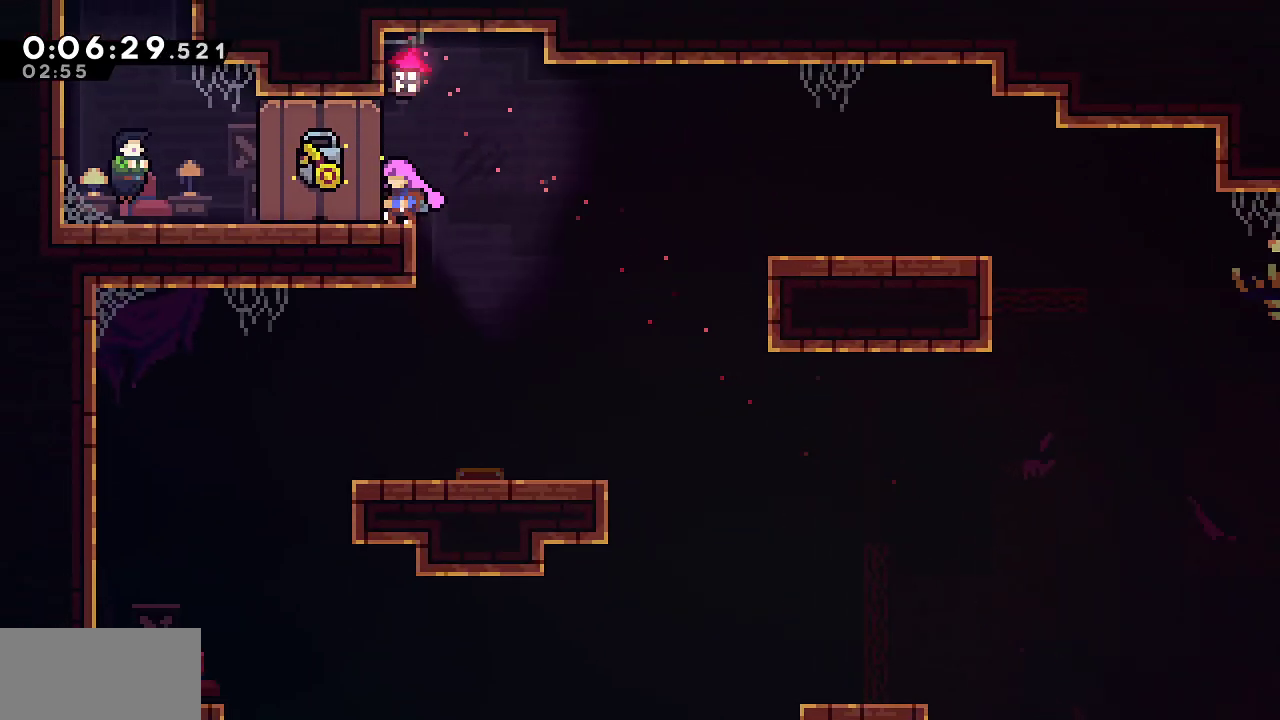
{"keys": [], "events": []}
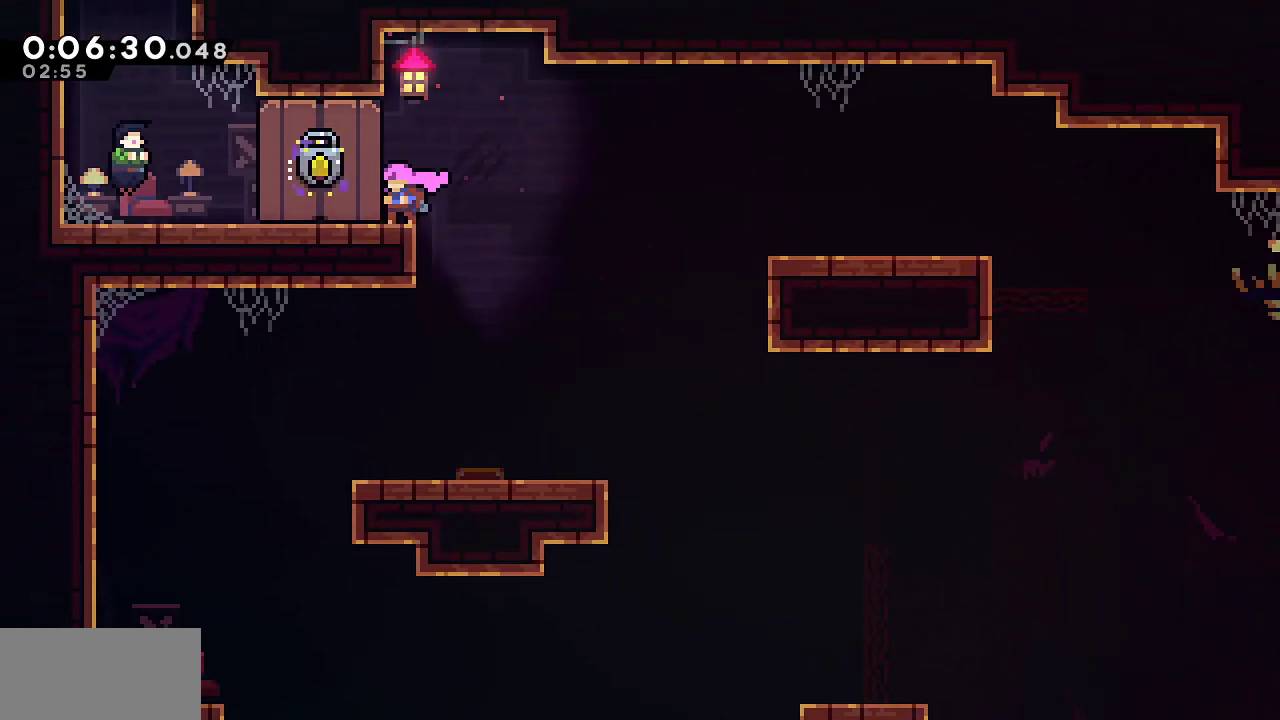
{"keys": [], "events": []}
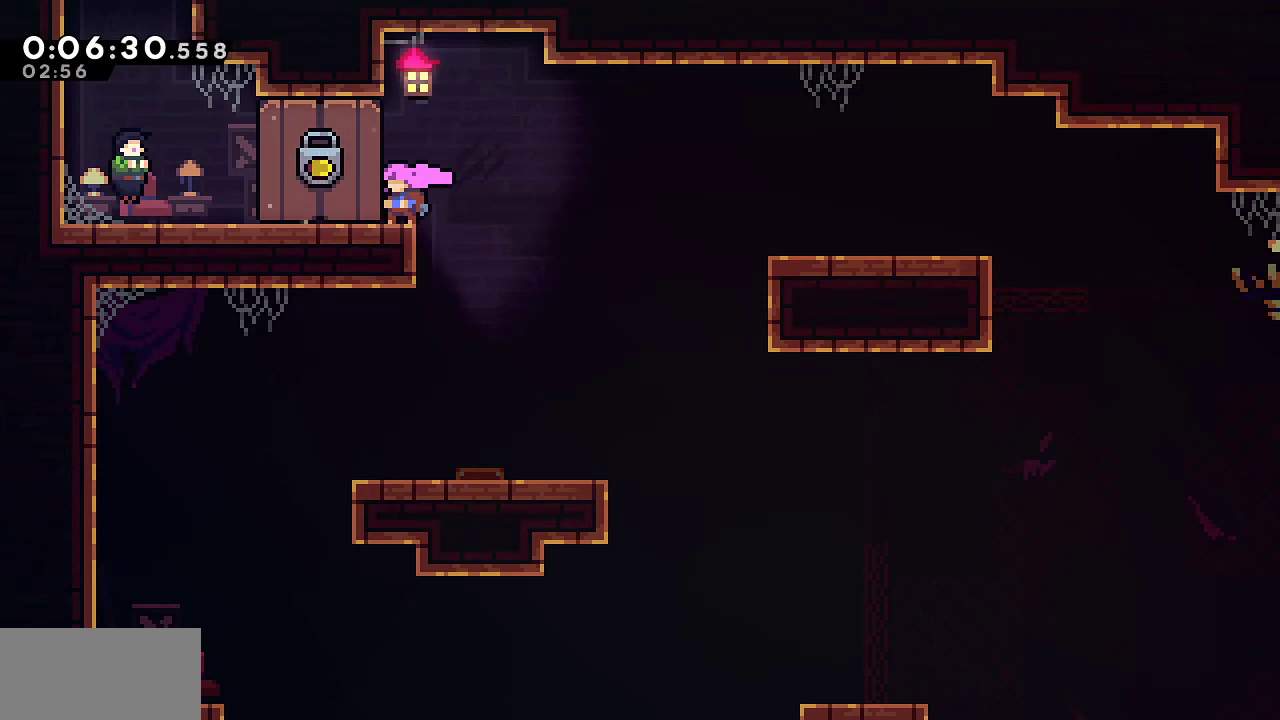
{"keys": ["dash", "jump", "left"], "events": [[283, "left", "down"], [367, "dash", "down"], [417, "jump", "down"]]}
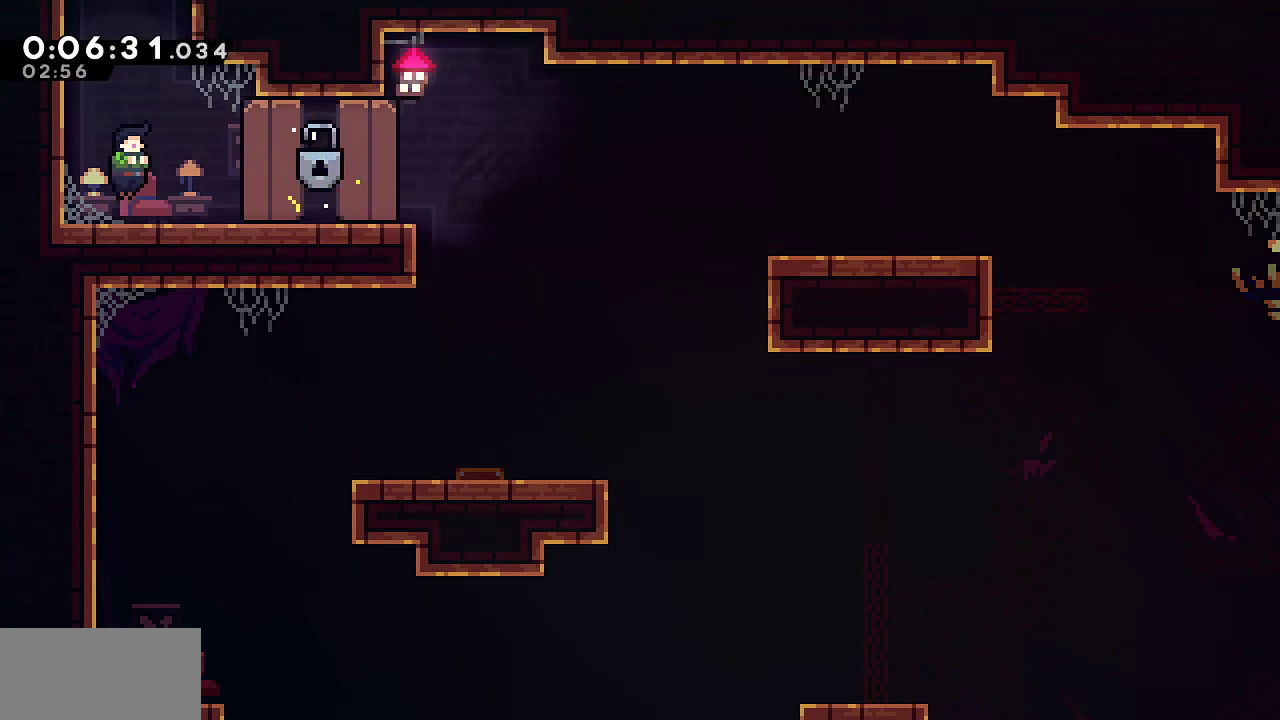
{"keys": ["up"], "events": [[150, "dash", "up"], [150, "jump", "up"], [150, "up", "down"], [200, "left", "up"], [250, "demo", "down"], [250, "menu", "down"], [483, "demo", "up"], [483, "menu", "up"]]}
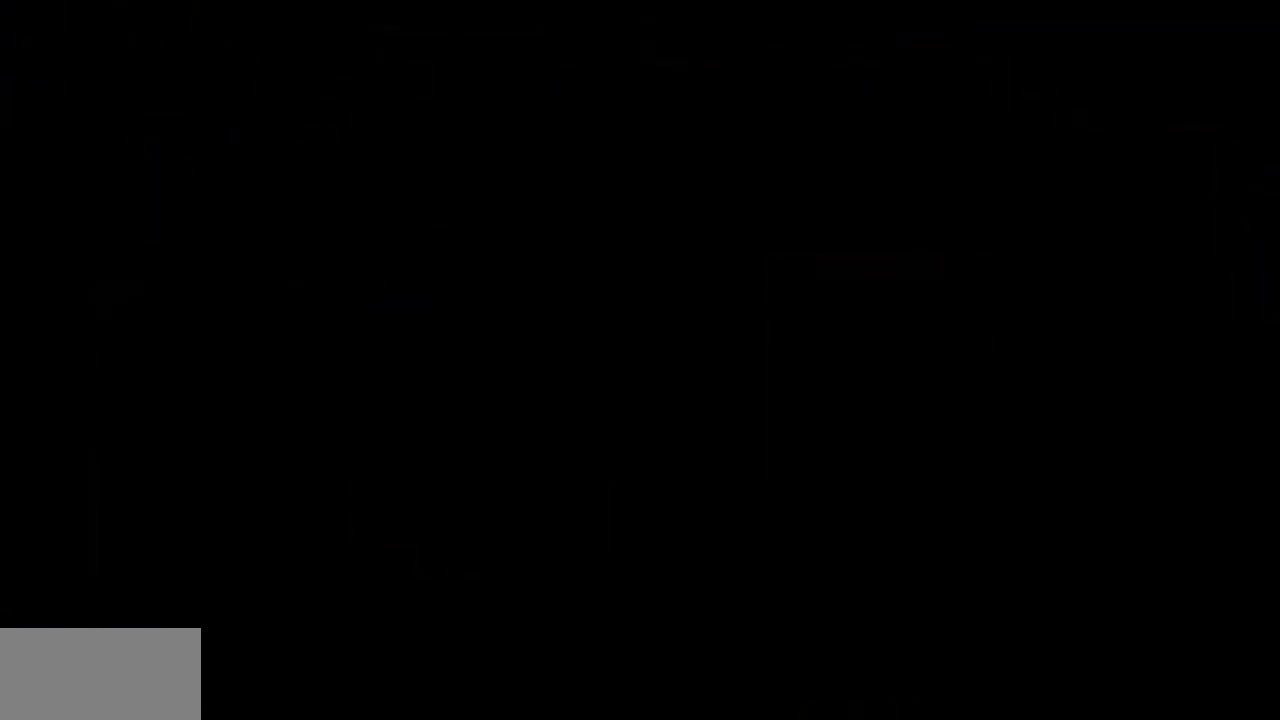
{"keys": ["dash", "up"], "events": [[317, "dash", "down"]]}
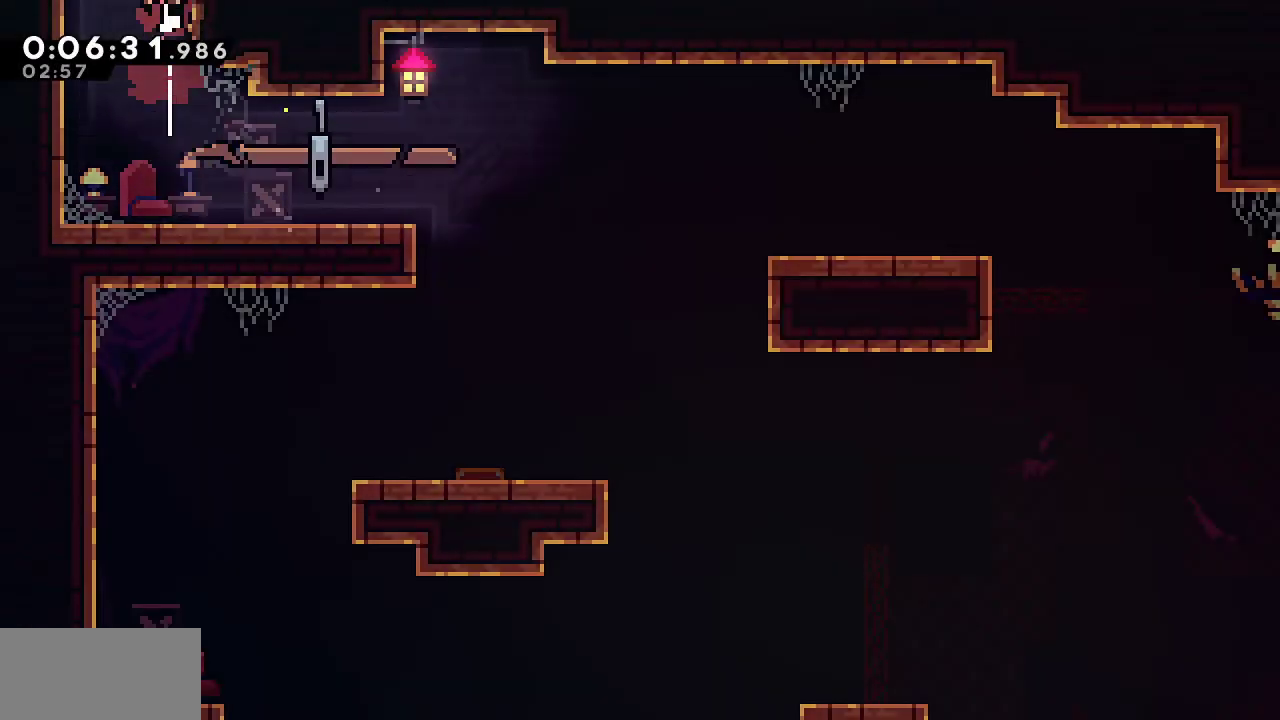
{"keys": ["right", "up"], "events": [[133, "dash", "up"], [183, "right", "down"]]}
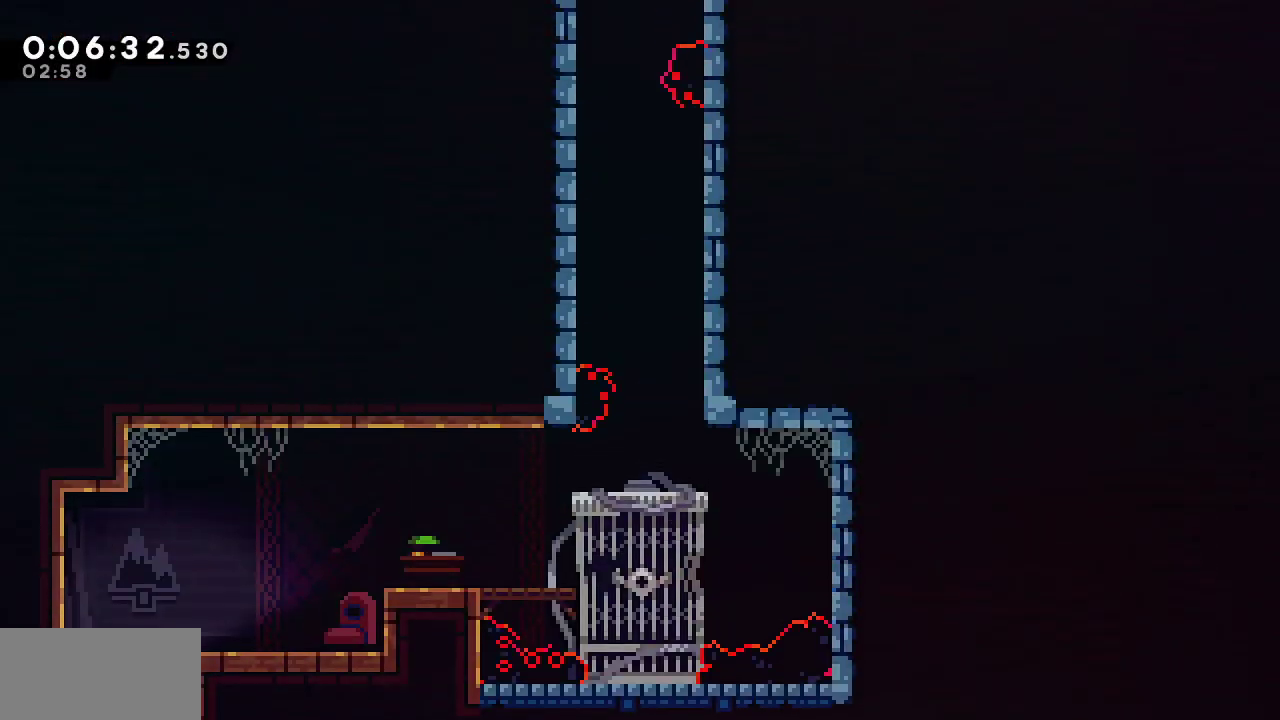
{"keys": ["right"], "events": [[250, "dash", "down"], [483, "dash", "up"], [483, "up", "up"]]}
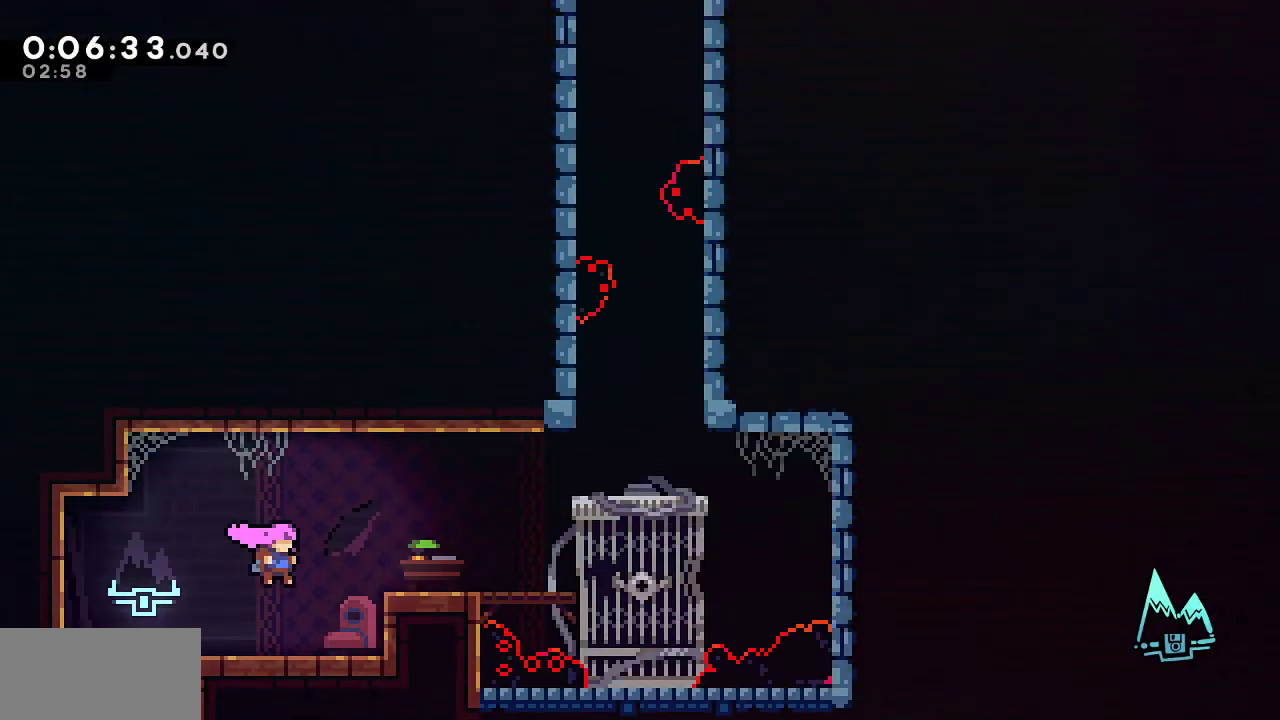
{"keys": ["dash", "right", "up"], "events": [[83, "dash", "down"], [217, "up", "down"], [267, "dash", "up"], [317, "dash", "down"]]}
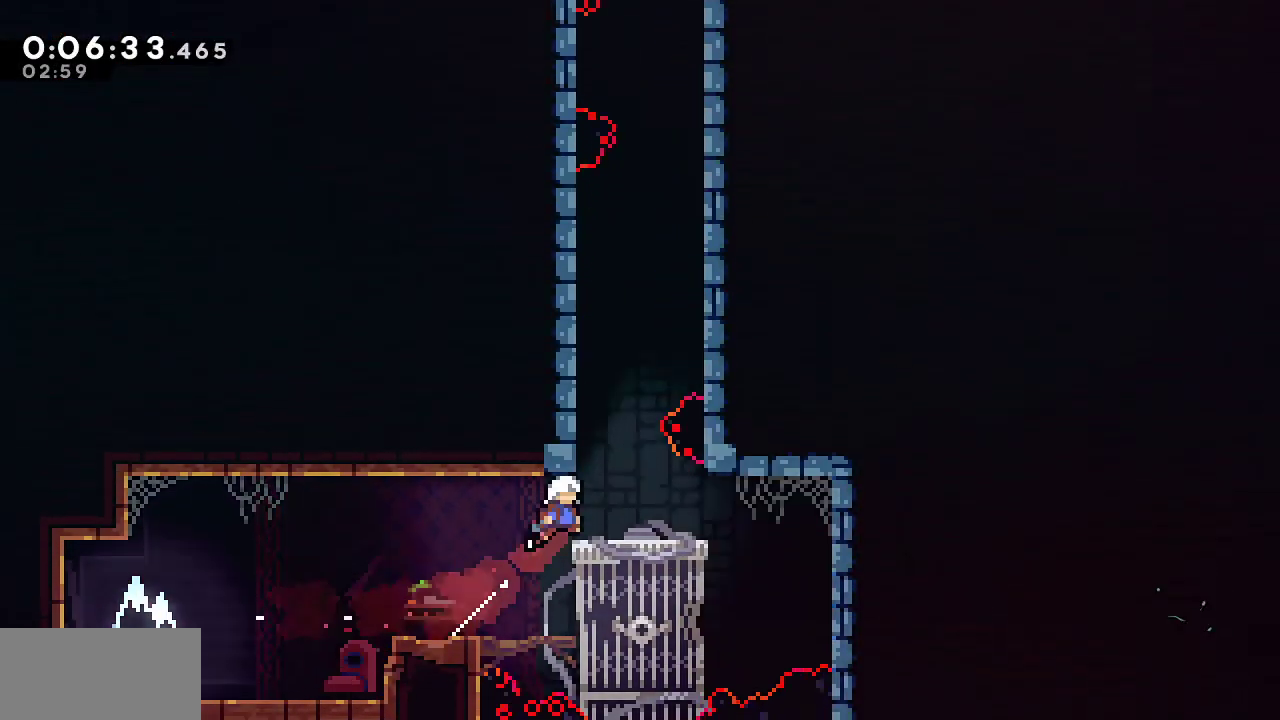
{"keys": ["up"], "events": [[50, "dash", "up"], [133, "dash", "down"], [283, "dash", "up"], [283, "right", "up"], [317, "dash", "down"], [467, "dash", "up"]]}
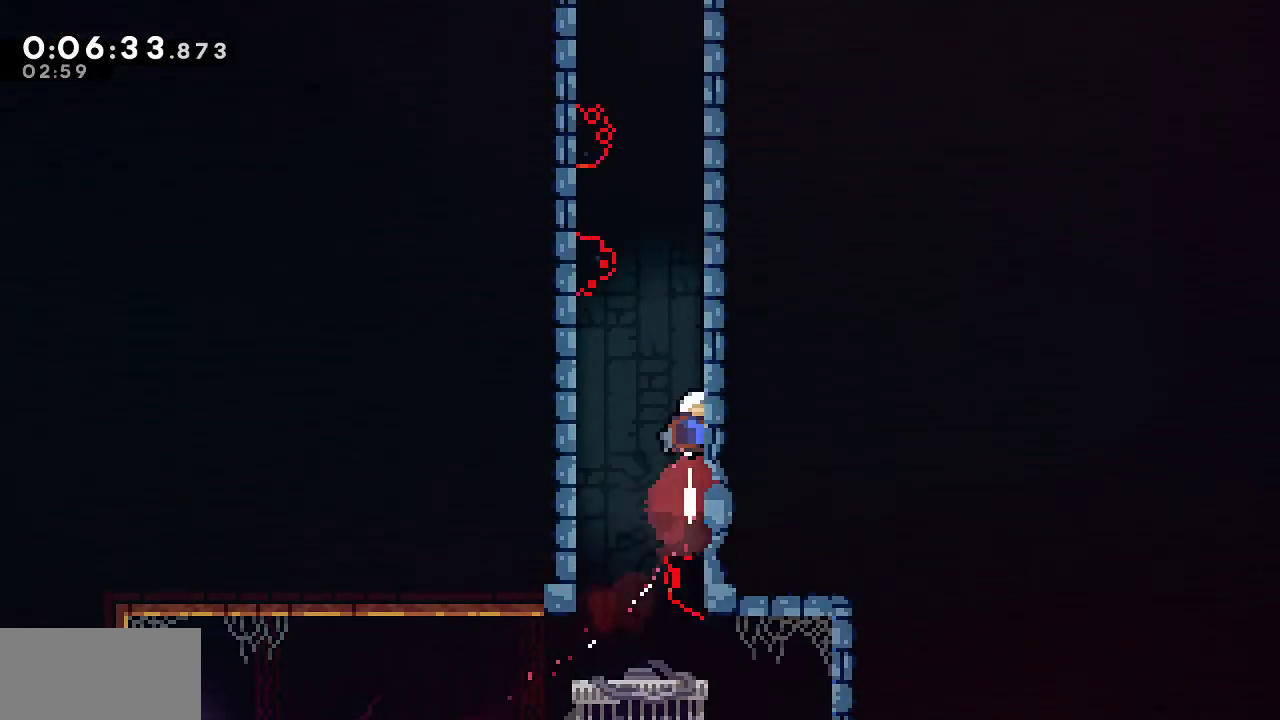
{"keys": ["dash", "up"], "events": [[67, "dash", "down"], [150, "dash", "up"], [200, "dash", "down"], [333, "dash", "up"], [383, "dash", "down"]]}
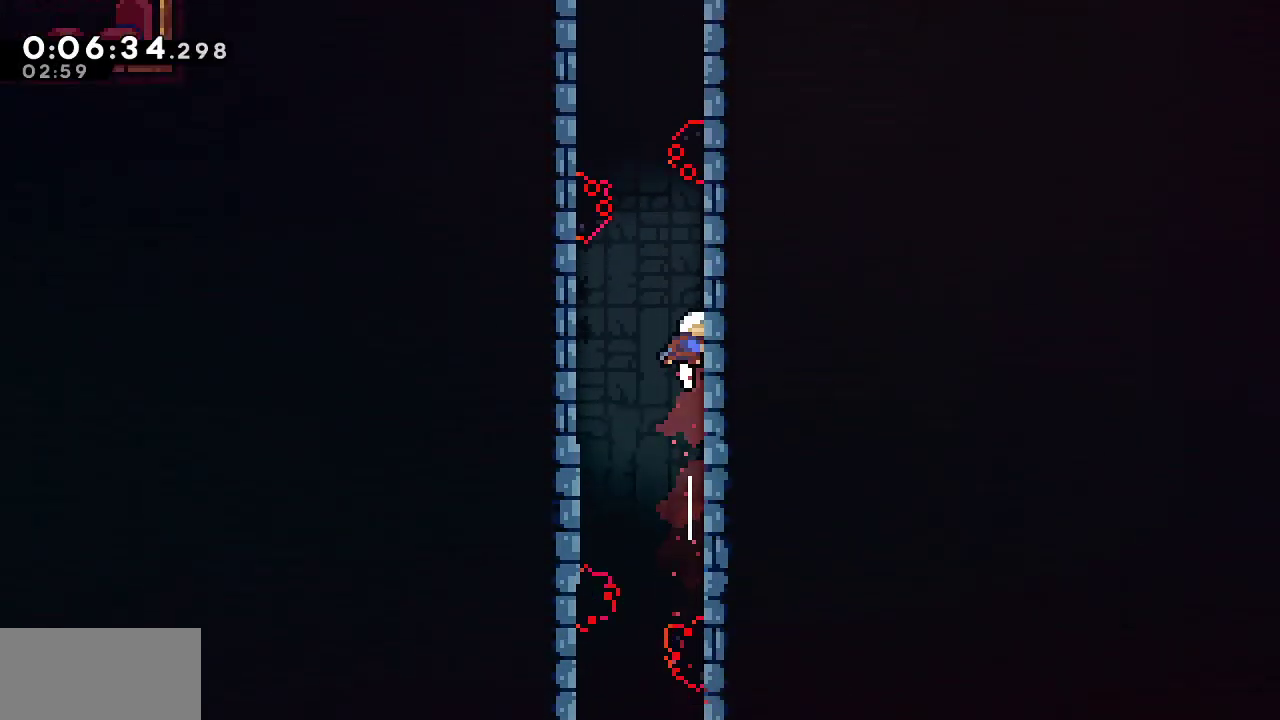
{"keys": ["up"], "events": [[67, "dash", "up"], [117, "dash", "down"], [267, "dash", "up"], [317, "dash", "down"], [450, "dash", "up"]]}
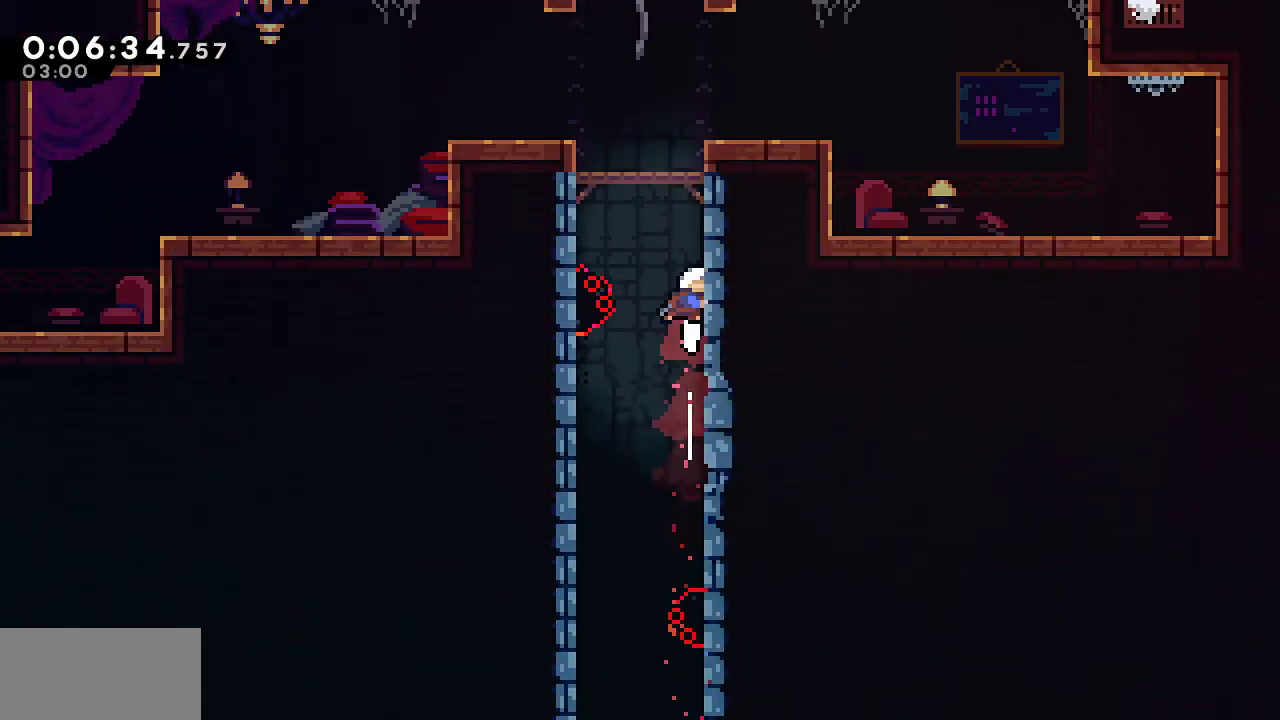
{"keys": ["left"], "events": [[50, "dash", "down"], [183, "dash", "up"], [183, "left", "down"], [283, "dash", "down"], [417, "dash", "up"], [467, "up", "up"]]}
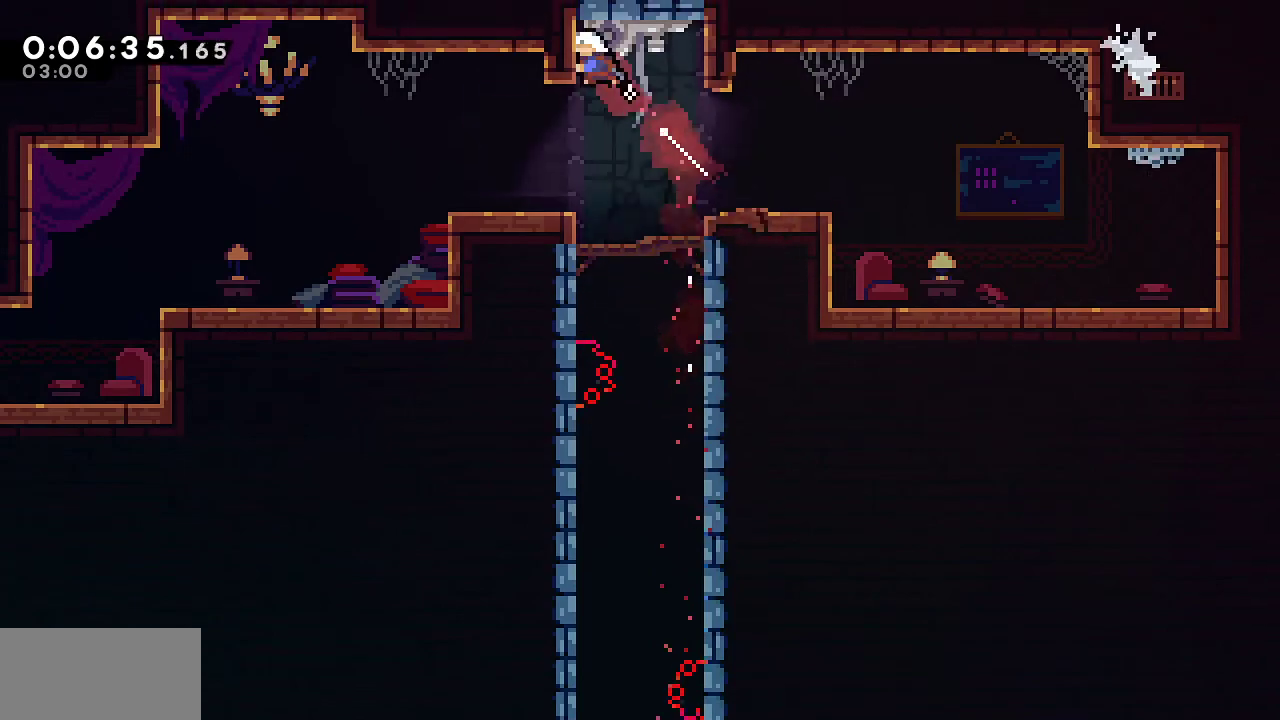
{"keys": [], "events": [[17, "dash", "down"], [17, "down", "down"], [150, "dash", "up"], [200, "jump", "down"], [250, "jump", "up"], [333, "left", "up"], [433, "down", "up"]]}
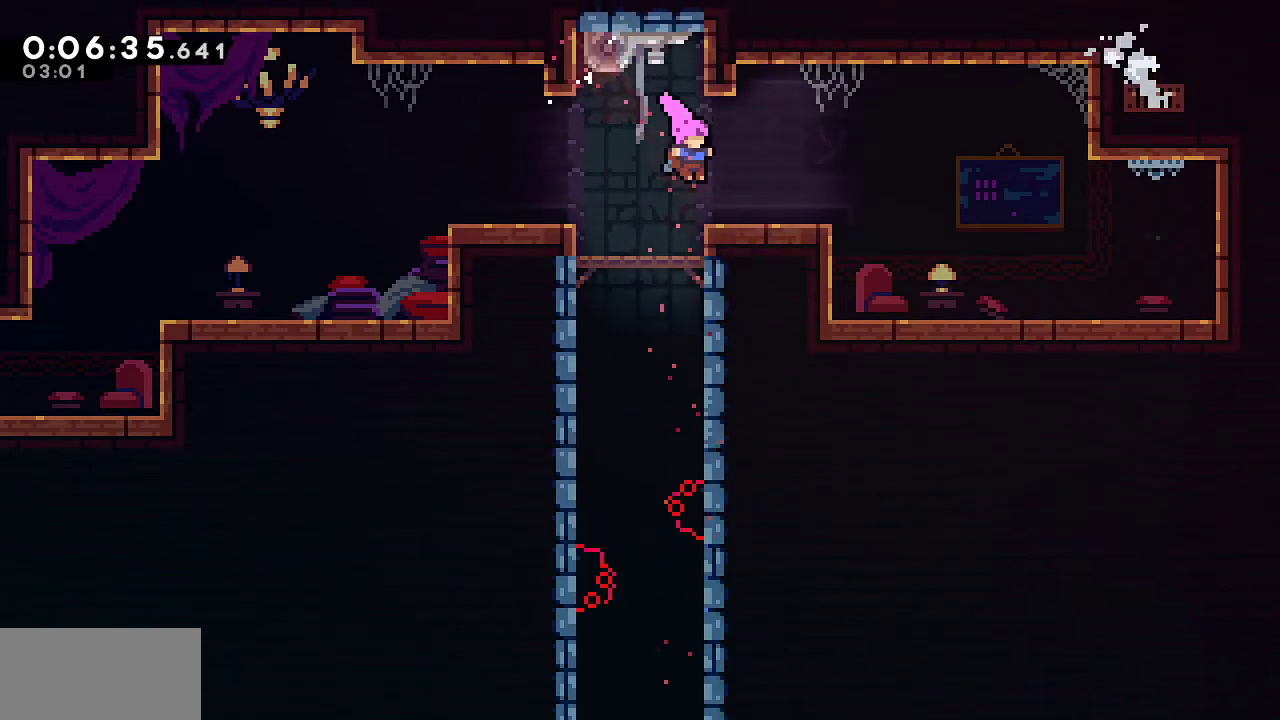
{"keys": ["dash", "down", "left"], "events": [[83, "down", "down"], [83, "left", "down"], [217, "down", "up"], [350, "jump", "down"], [450, "down", "down"], [500, "dash", "down"], [500, "jump", "up"]]}
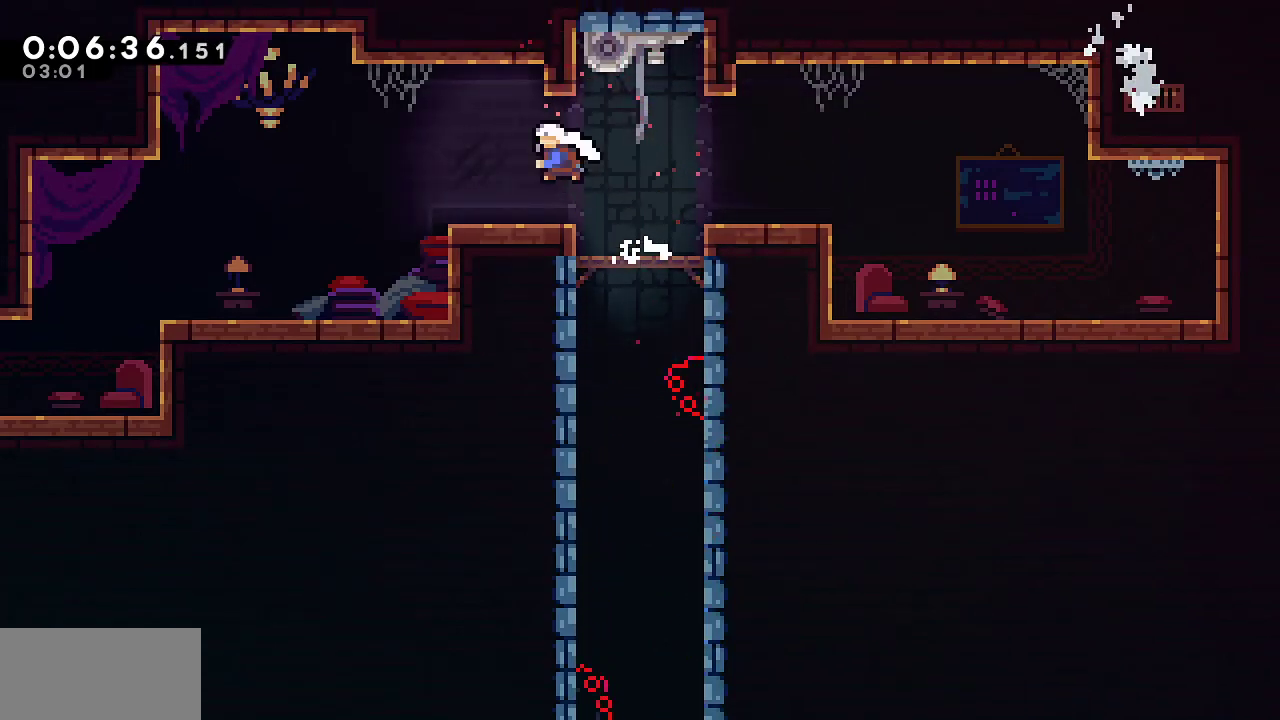
{"keys": ["dash", "down", "left"], "events": [[183, "dash", "up"], [183, "jump", "down"], [333, "dash", "down"], [333, "jump", "up"]]}
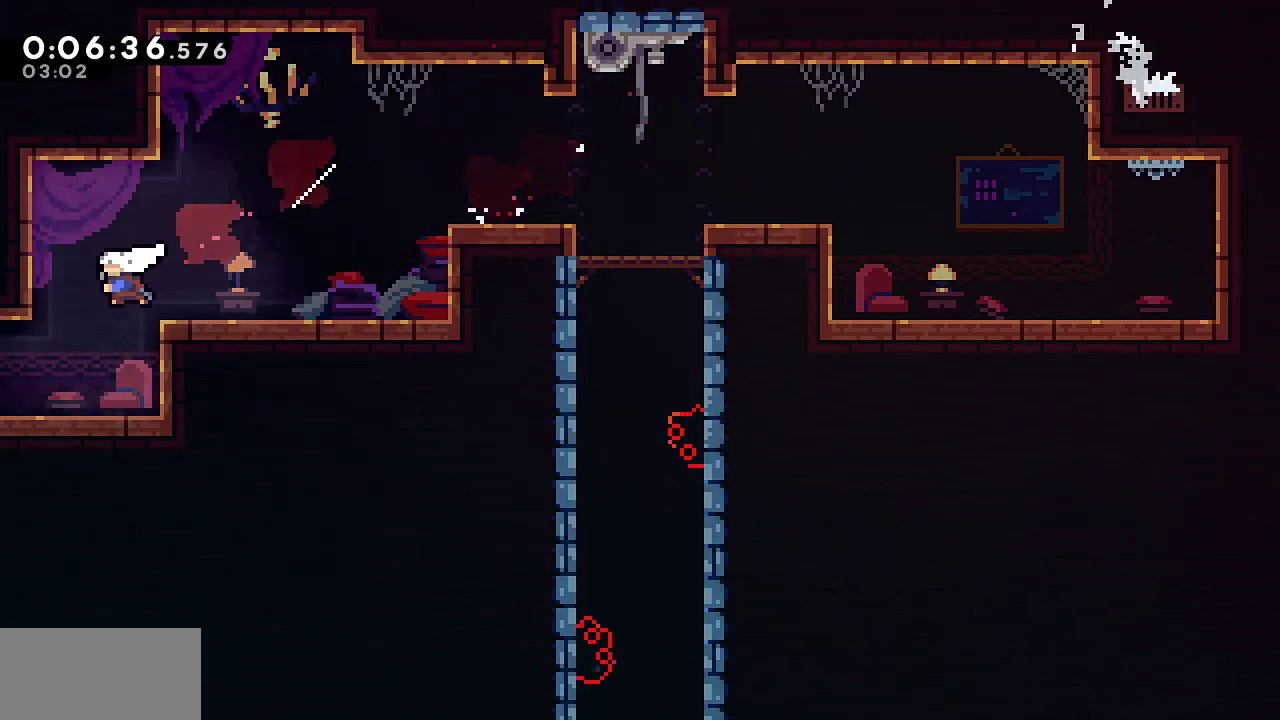
{"keys": ["down", "left"], "events": [[17, "dash", "up"], [67, "jump", "down"], [200, "down", "up"], [333, "jump", "up"], [433, "down", "down"]]}
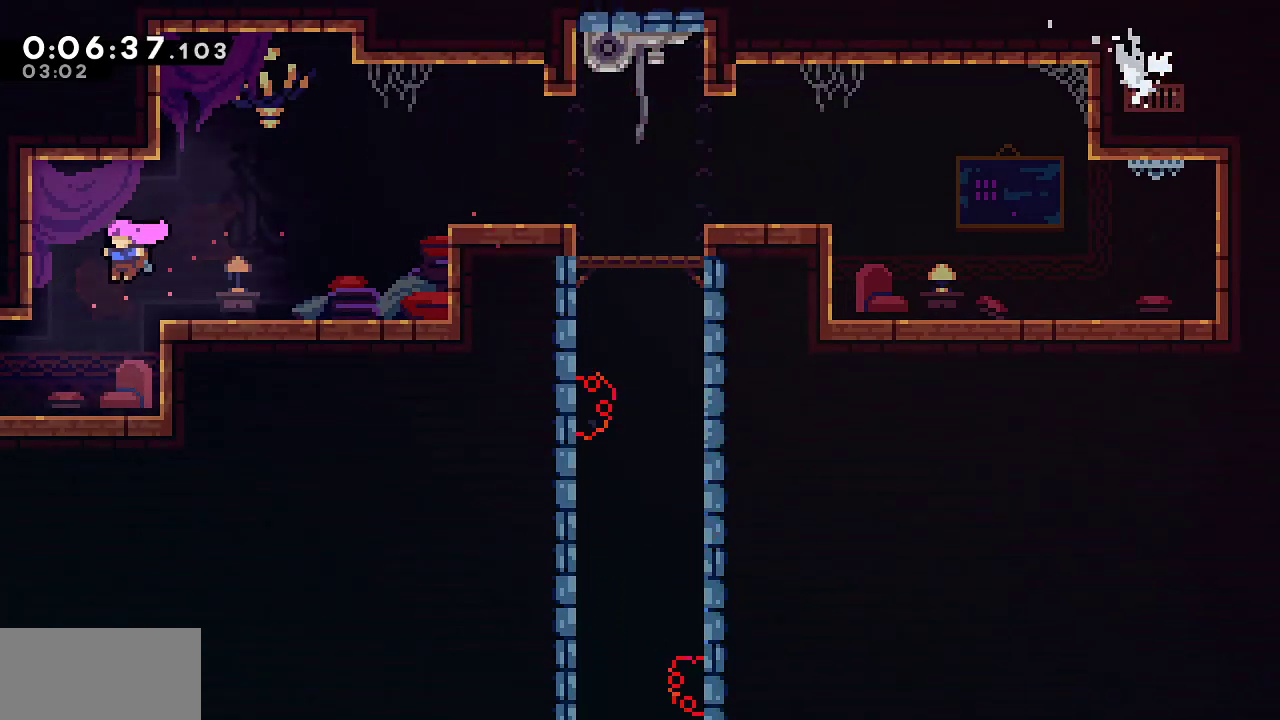
{"keys": ["left"], "events": [[117, "dash", "down"], [267, "dash", "up"], [450, "down", "up"]]}
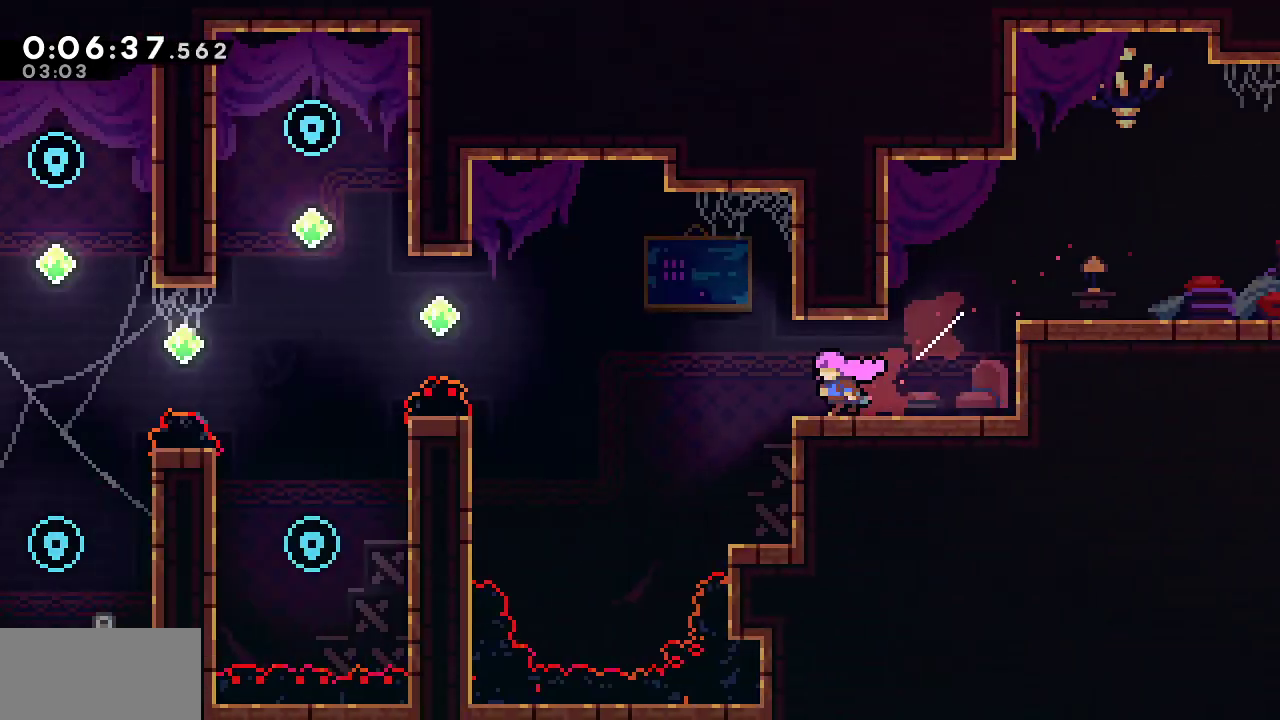
{"keys": ["jump", "left"], "events": [[467, "jump", "down"]]}
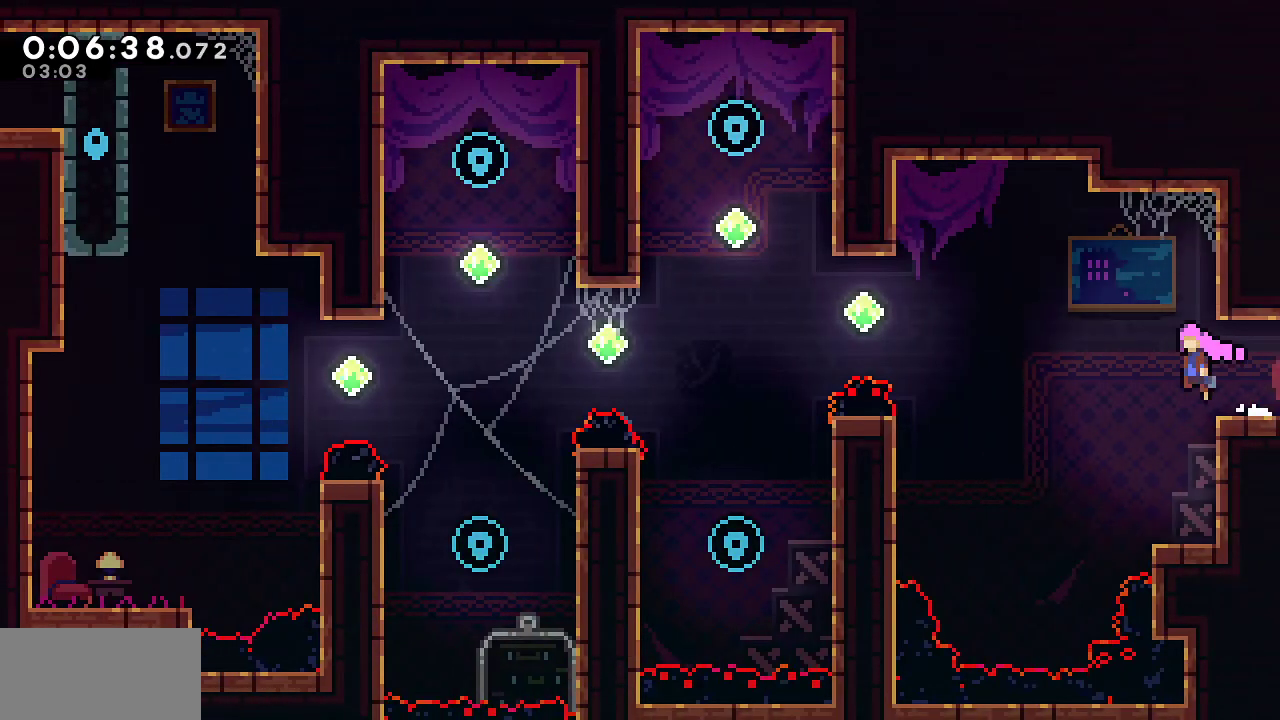
{"keys": ["left", "up"], "events": [[200, "jump", "up"], [250, "dash", "down"], [483, "dash", "up"], [483, "up", "down"]]}
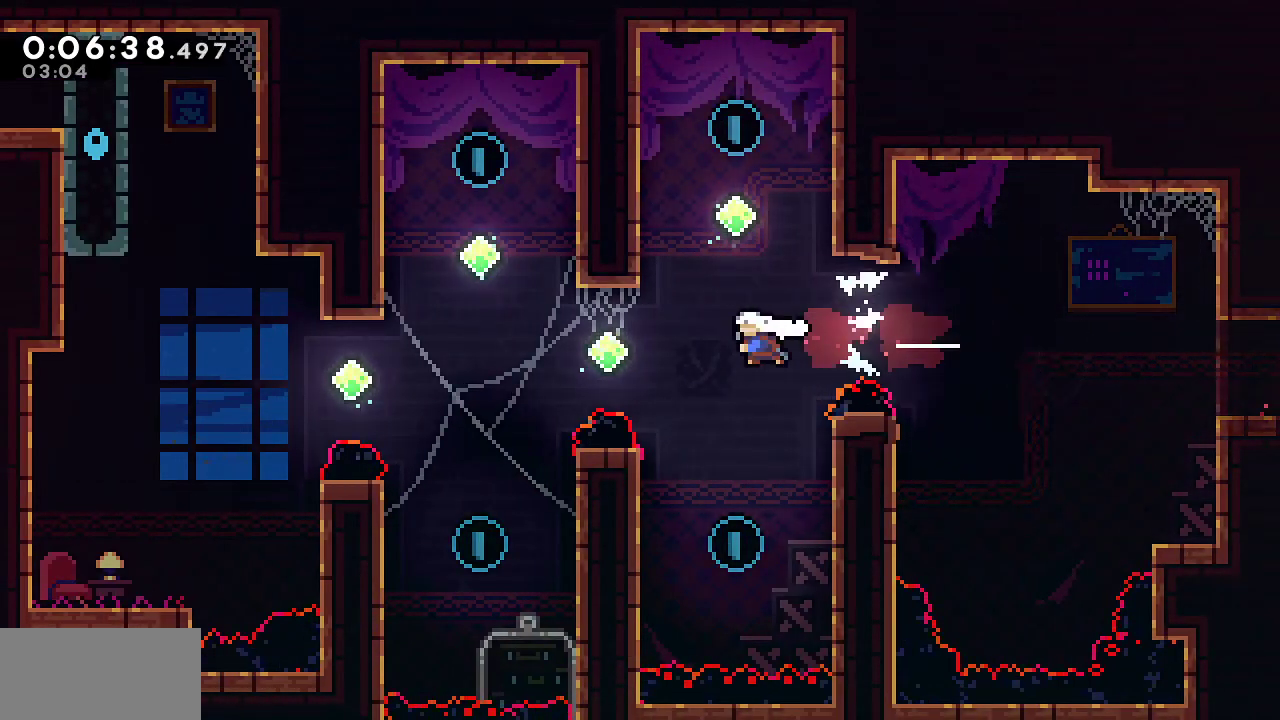
{"keys": ["dash", "down"], "events": [[33, "left", "up"], [67, "dash", "down"], [267, "dash", "up"], [267, "up", "up"], [317, "down", "down"], [500, "dash", "down"]]}